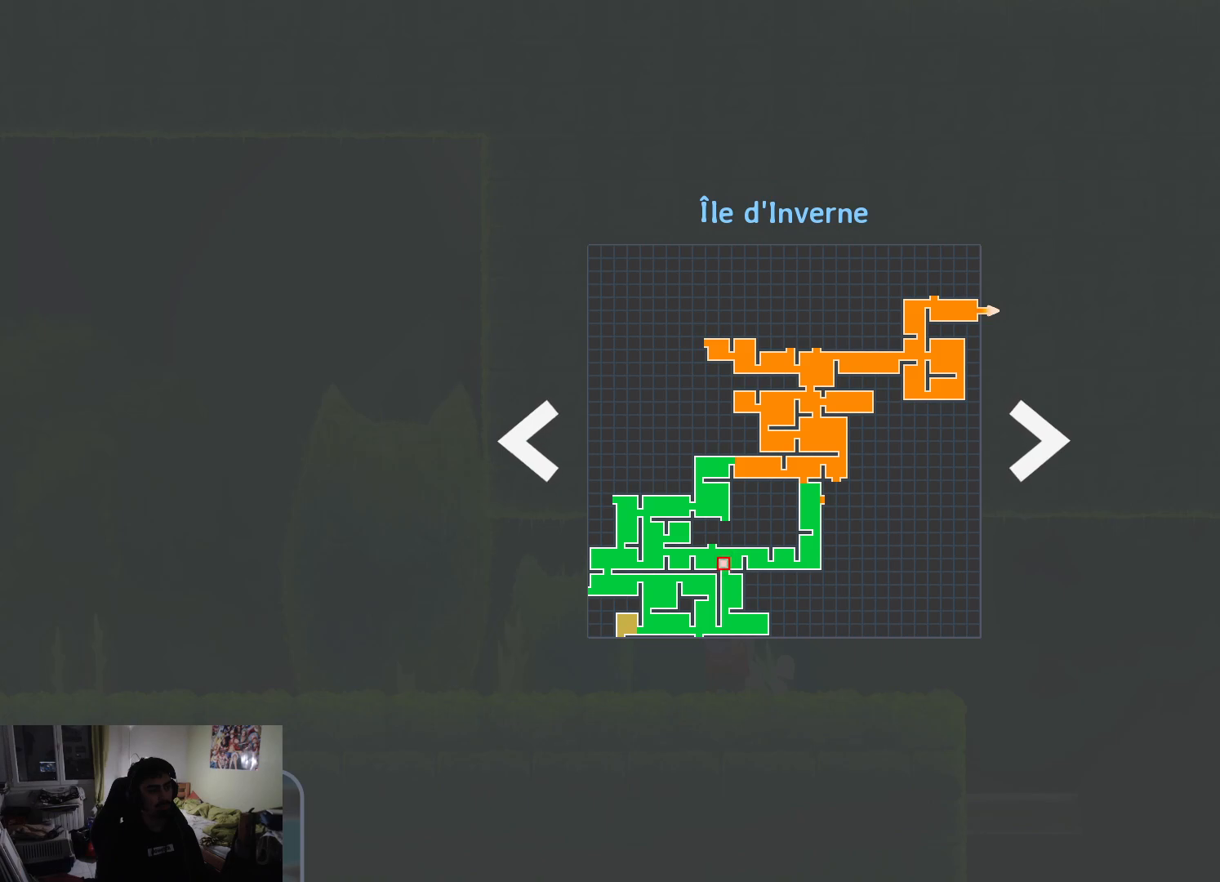
Gameplay with a controller (PlayStation layout); each line is a JSON object with the inputs held at the frame after it. "events" lists button and stick changes between this image and that frame as [ms after this image, input, new state], when the widget could be followed in between.
{"buttons": [], "left_stick": "left", "right_stick": "center", "events": [[150, "R1", "down"], [233, "left_stick", "left"], [283, "R1", "up"]]}
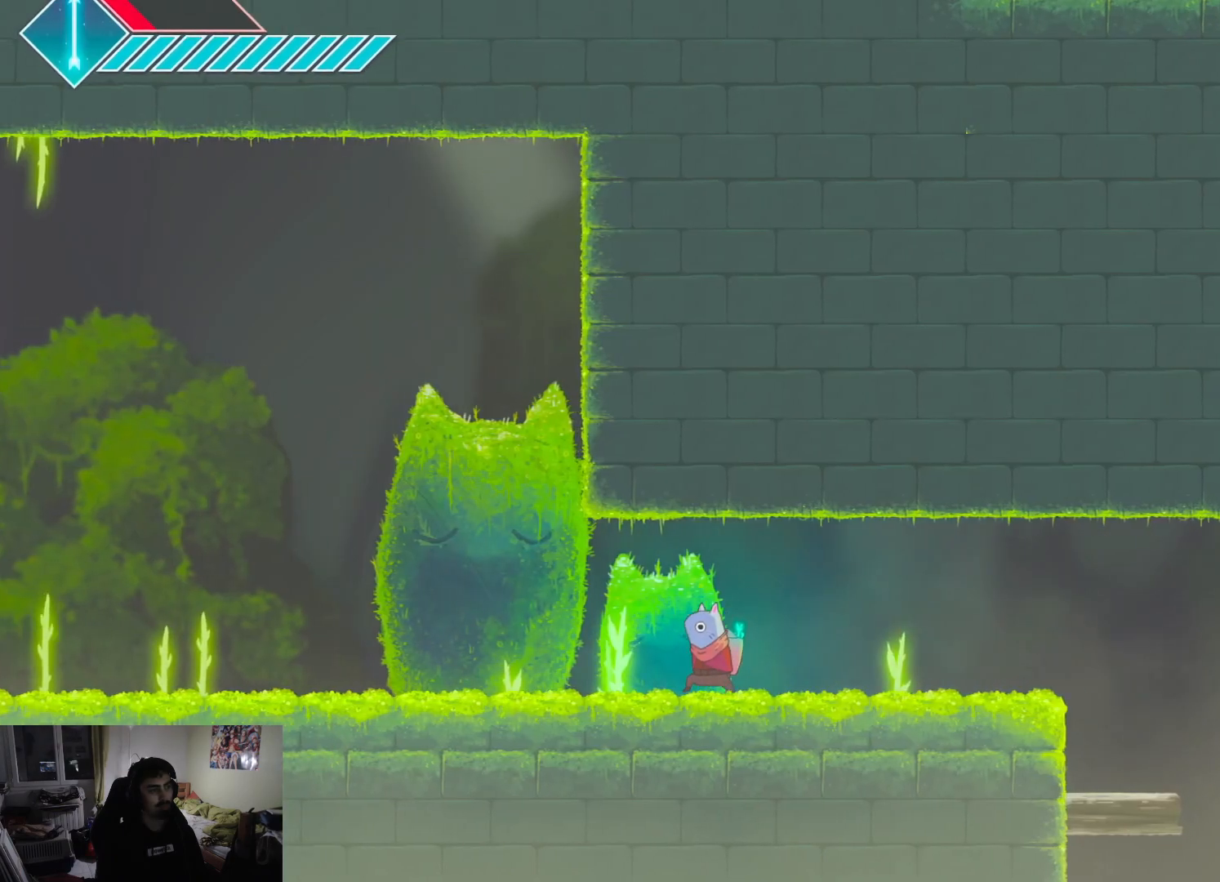
{"buttons": ["CROSS"], "left_stick": "left", "right_stick": "center", "events": [[283, "CROSS", "down"]]}
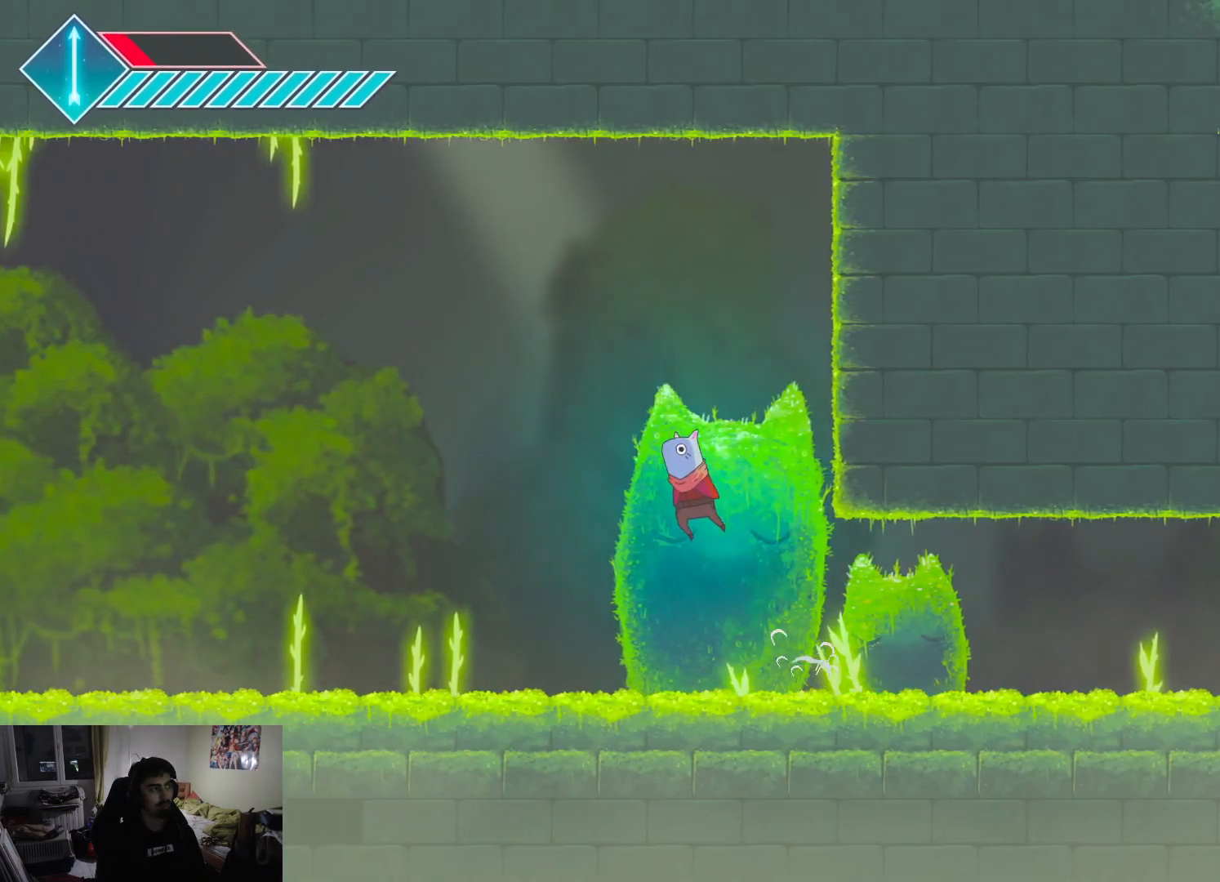
{"buttons": ["CROSS"], "left_stick": "left", "right_stick": "center", "events": []}
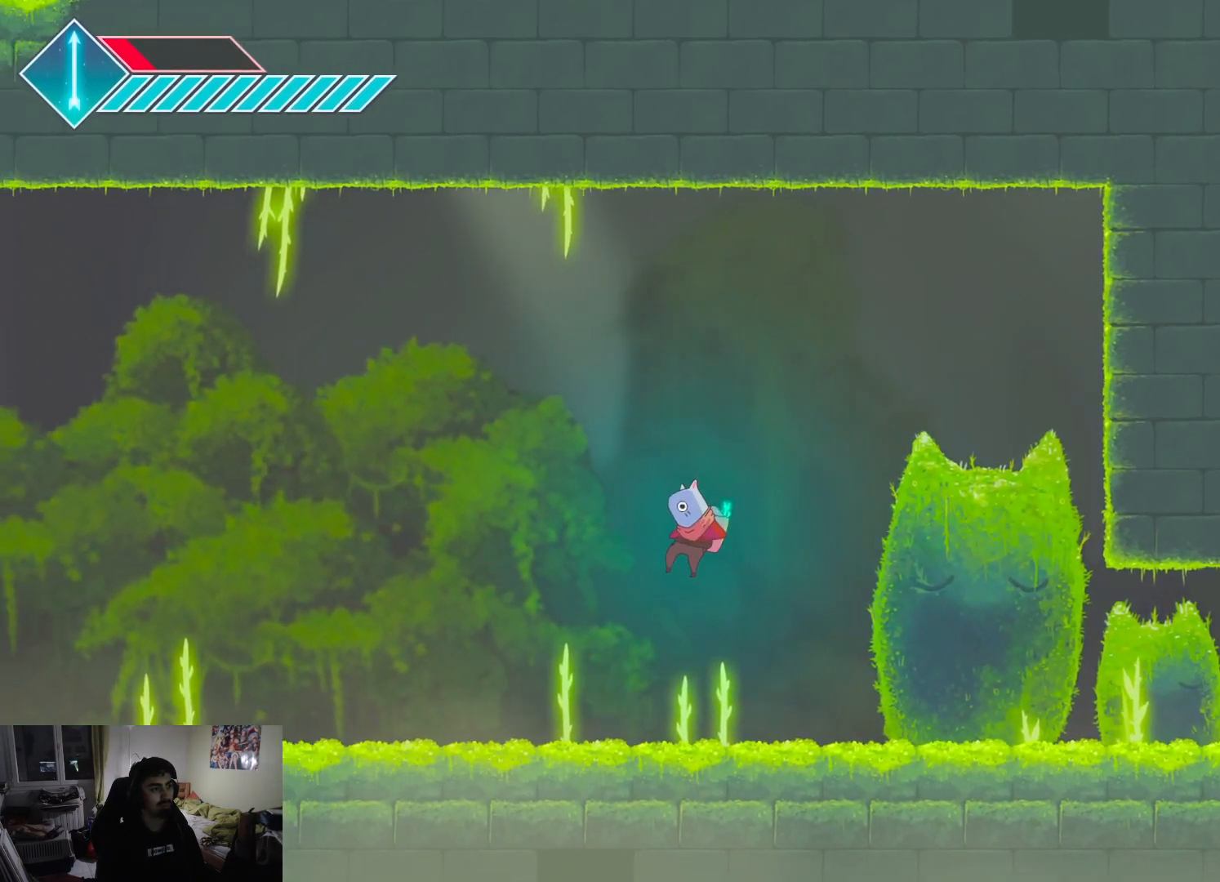
{"buttons": ["CROSS"], "left_stick": "left", "right_stick": "center", "events": []}
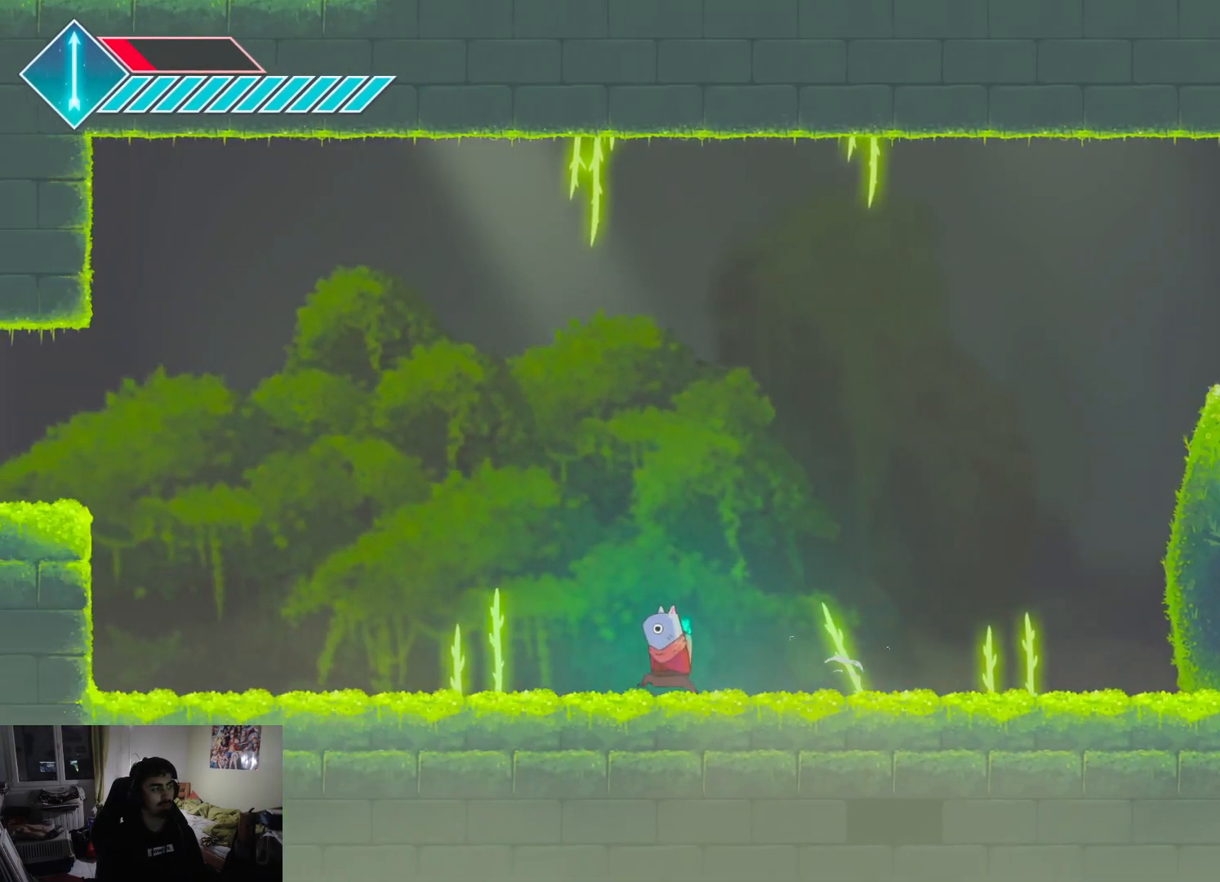
{"buttons": ["R1"], "left_stick": "left", "right_stick": "center", "events": [[17, "CROSS", "up"], [150, "R1", "down"], [317, "R1", "up"], [483, "R1", "down"]]}
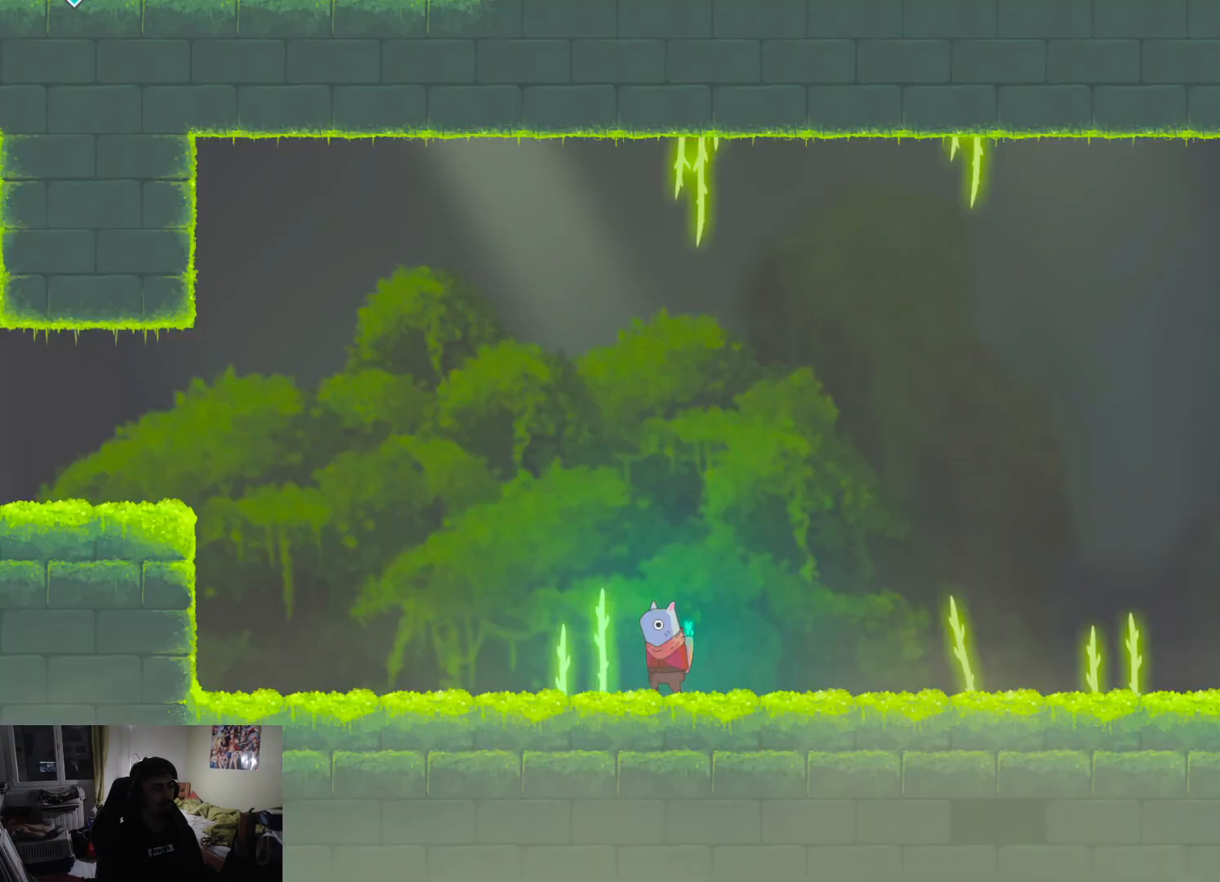
{"buttons": ["CROSS"], "left_stick": "left", "right_stick": "center", "events": [[117, "R1", "up"], [350, "CROSS", "down"]]}
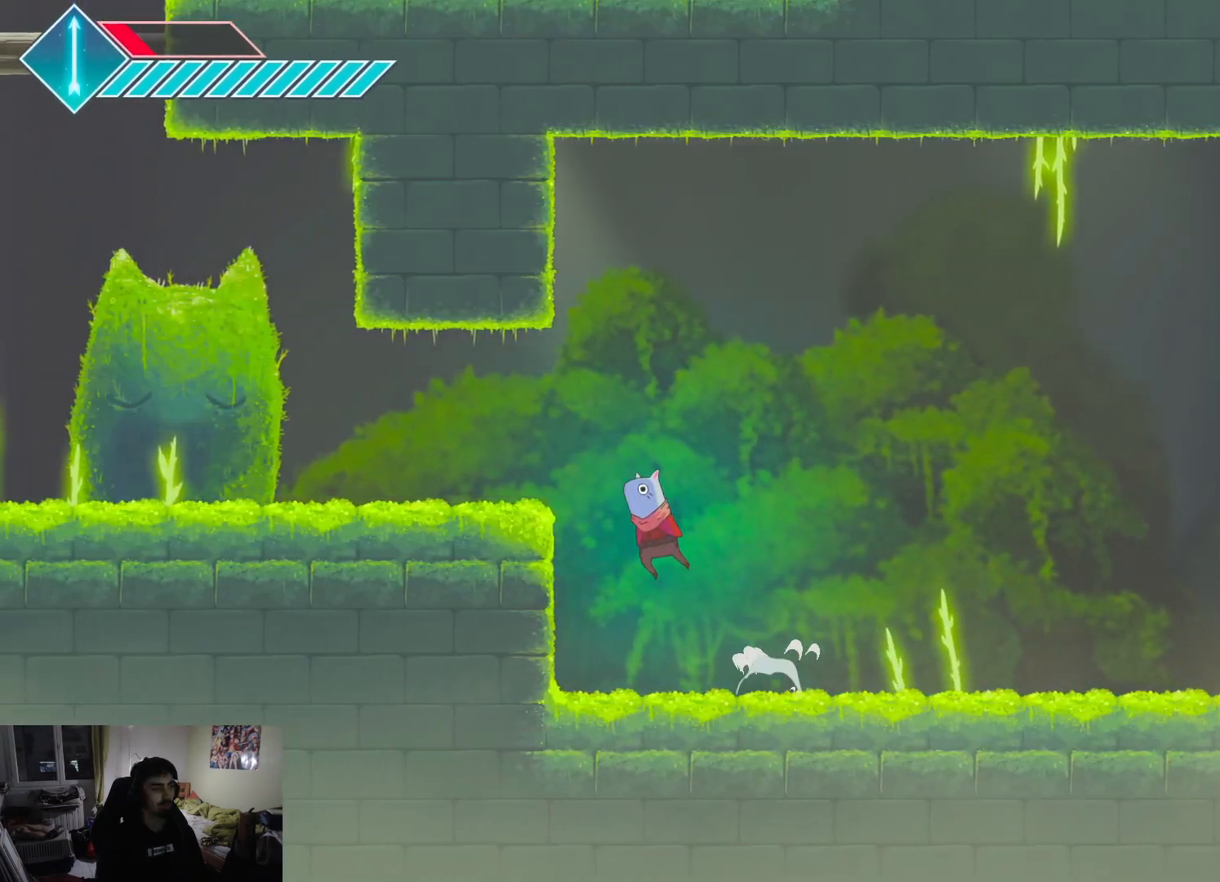
{"buttons": ["CROSS"], "left_stick": "left", "right_stick": "center", "events": []}
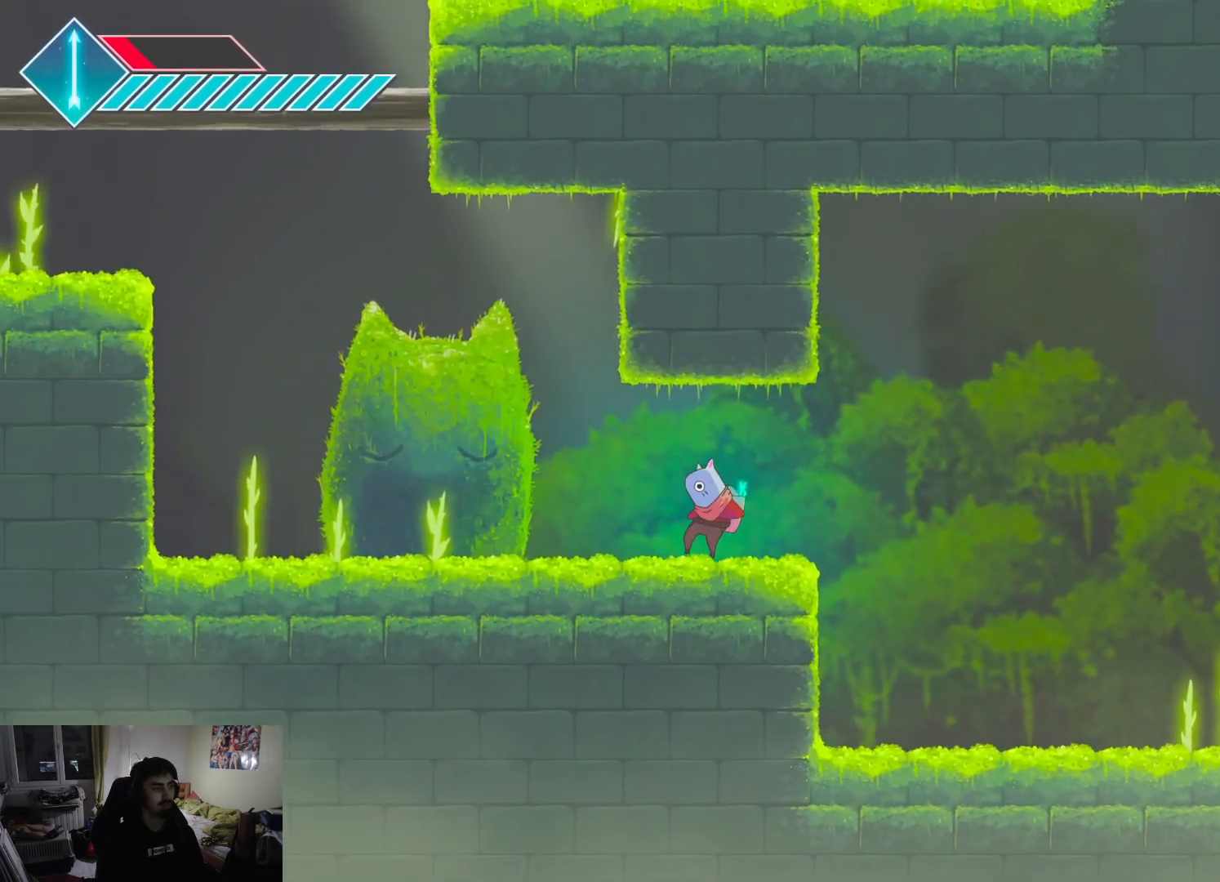
{"buttons": ["CROSS"], "left_stick": "left", "right_stick": "center", "events": [[33, "CROSS", "up"], [283, "CROSS", "down"]]}
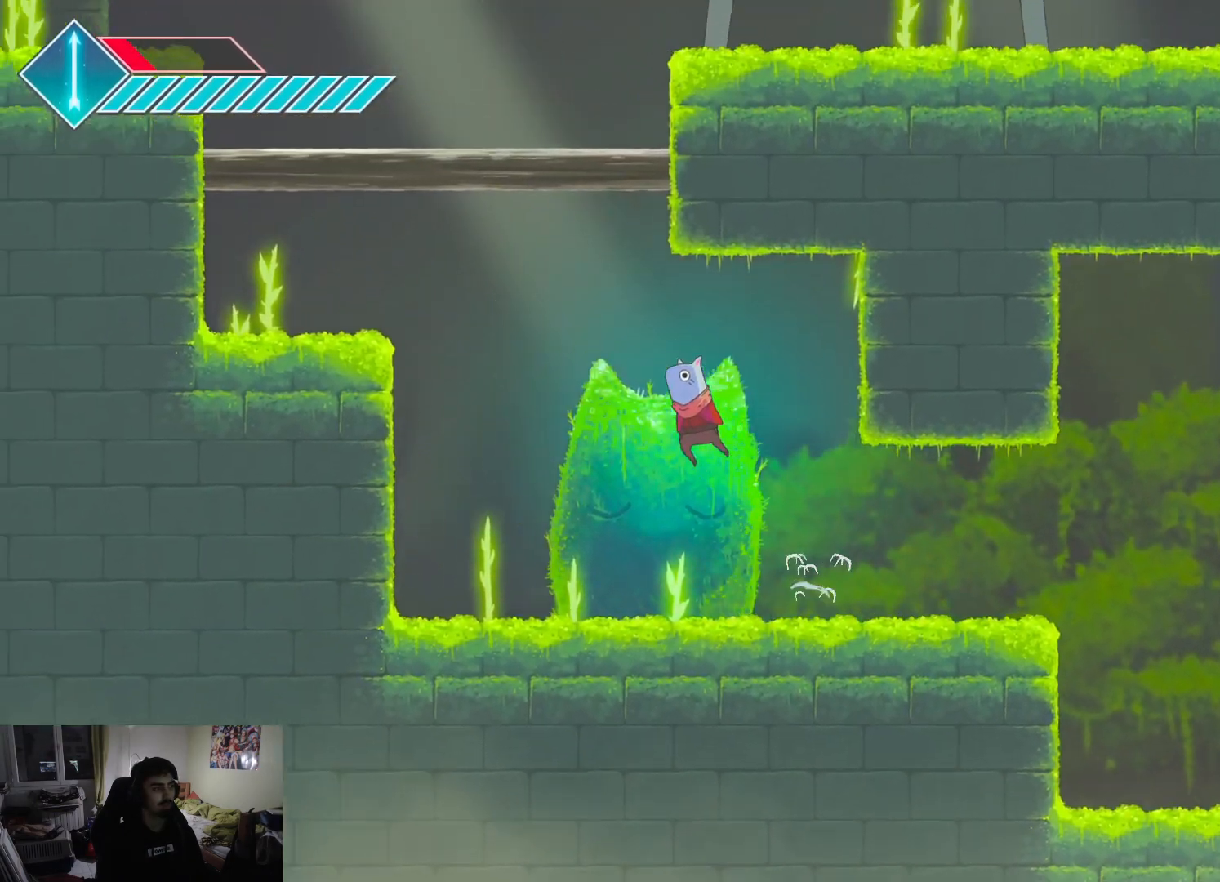
{"buttons": [], "left_stick": "left", "right_stick": "center", "events": [[67, "CROSS", "up"], [133, "CROSS", "down"], [317, "CROSS", "up"]]}
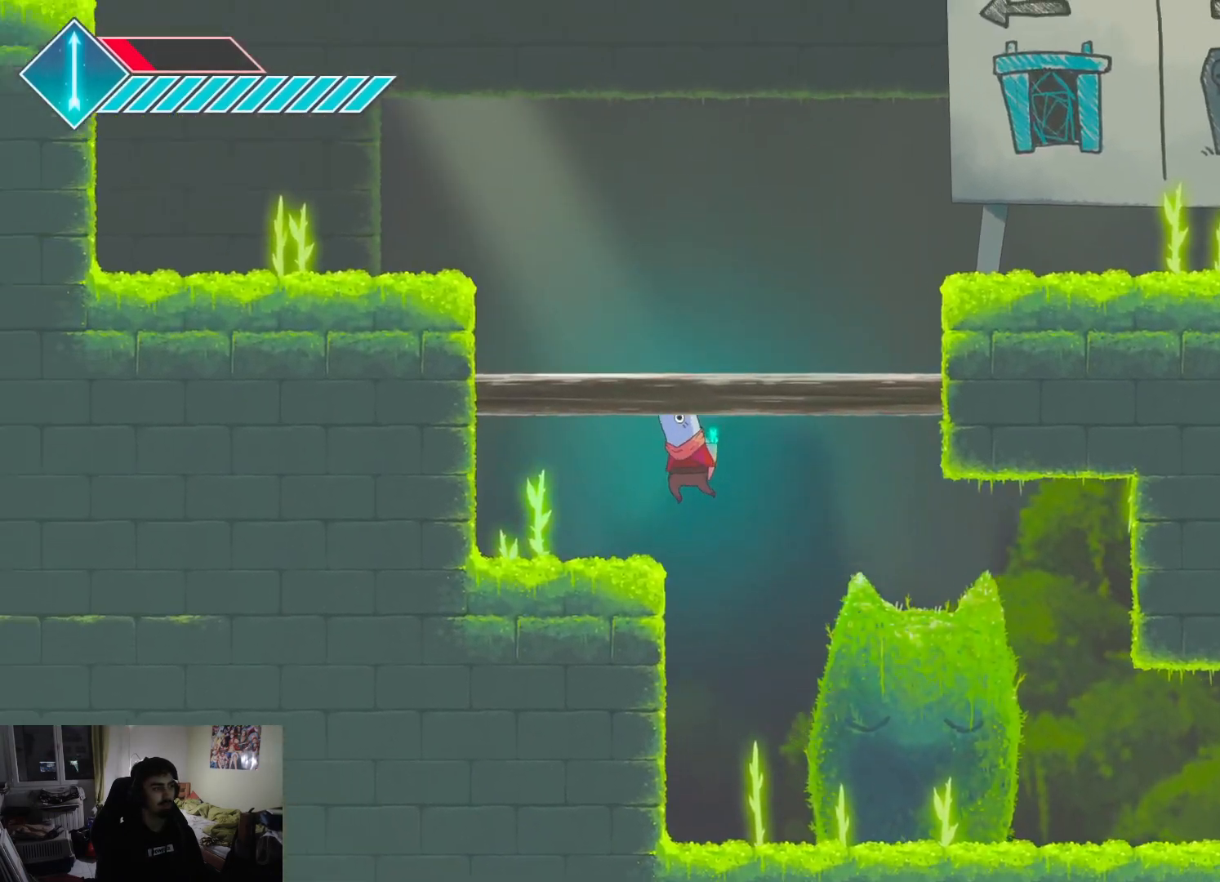
{"buttons": ["CROSS"], "left_stick": "up-right", "right_stick": "center", "events": [[183, "left_stick", "center"], [233, "left_stick", "up-right"], [350, "CROSS", "down"]]}
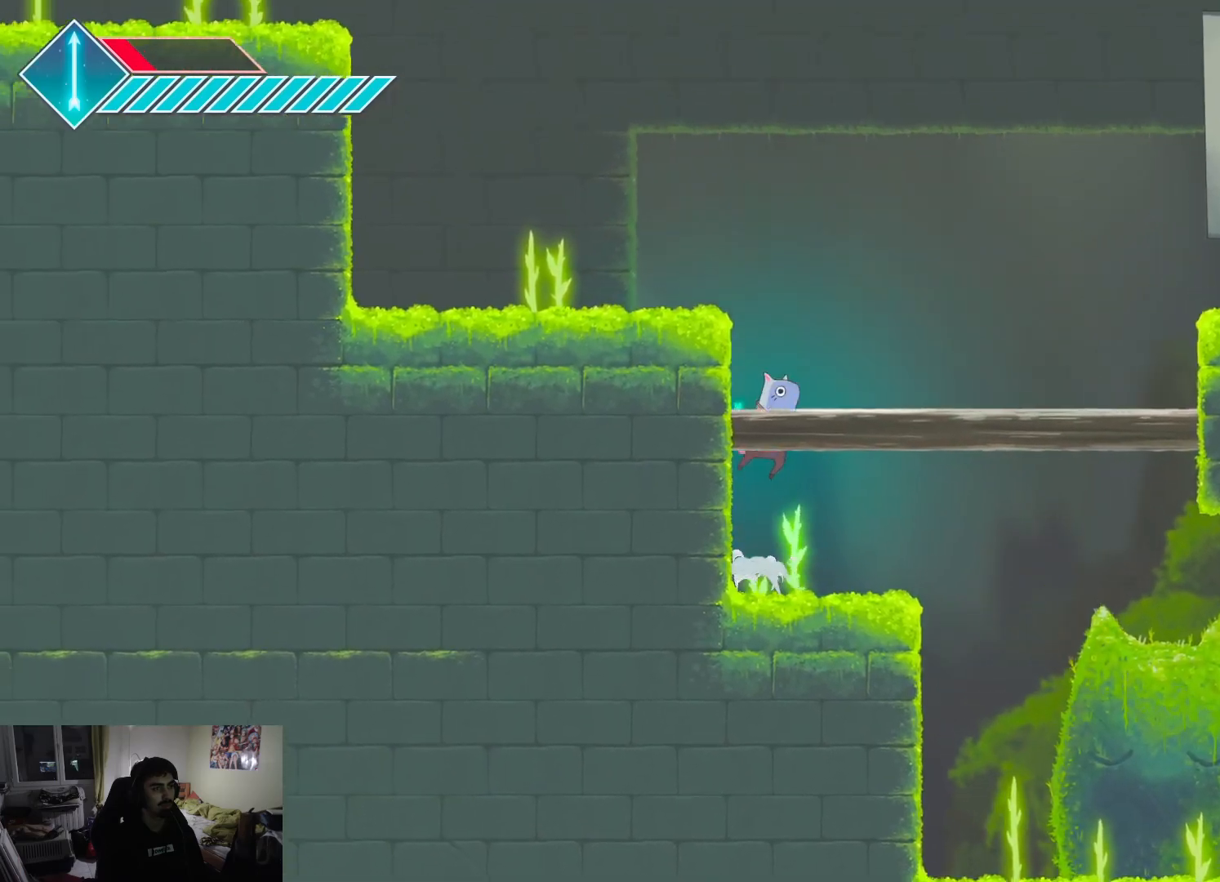
{"buttons": [], "left_stick": "up-right", "right_stick": "center", "events": [[383, "CROSS", "up"]]}
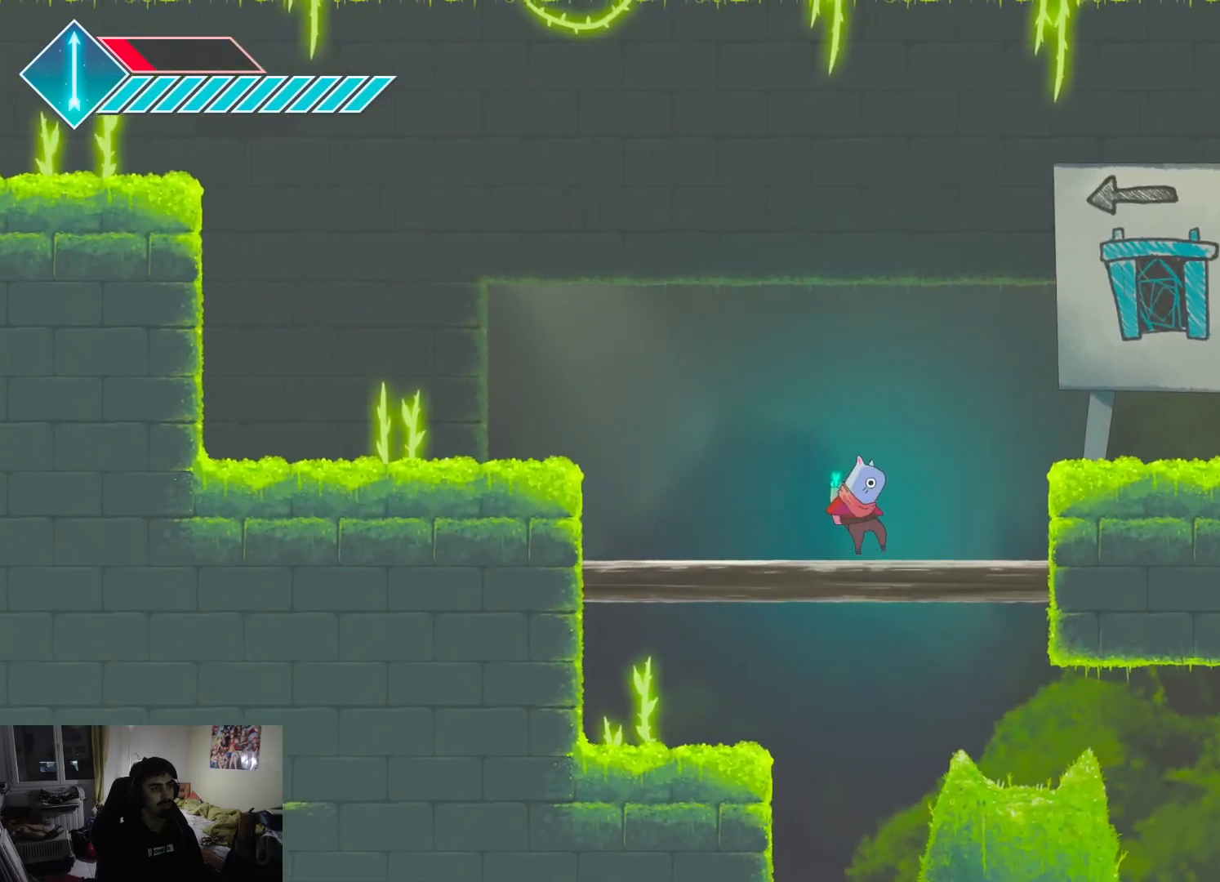
{"buttons": ["L1"], "left_stick": "right", "right_stick": "center", "events": [[17, "CROSS", "down"], [383, "left_stick", "right"], [417, "CROSS", "up"], [500, "L1", "down"]]}
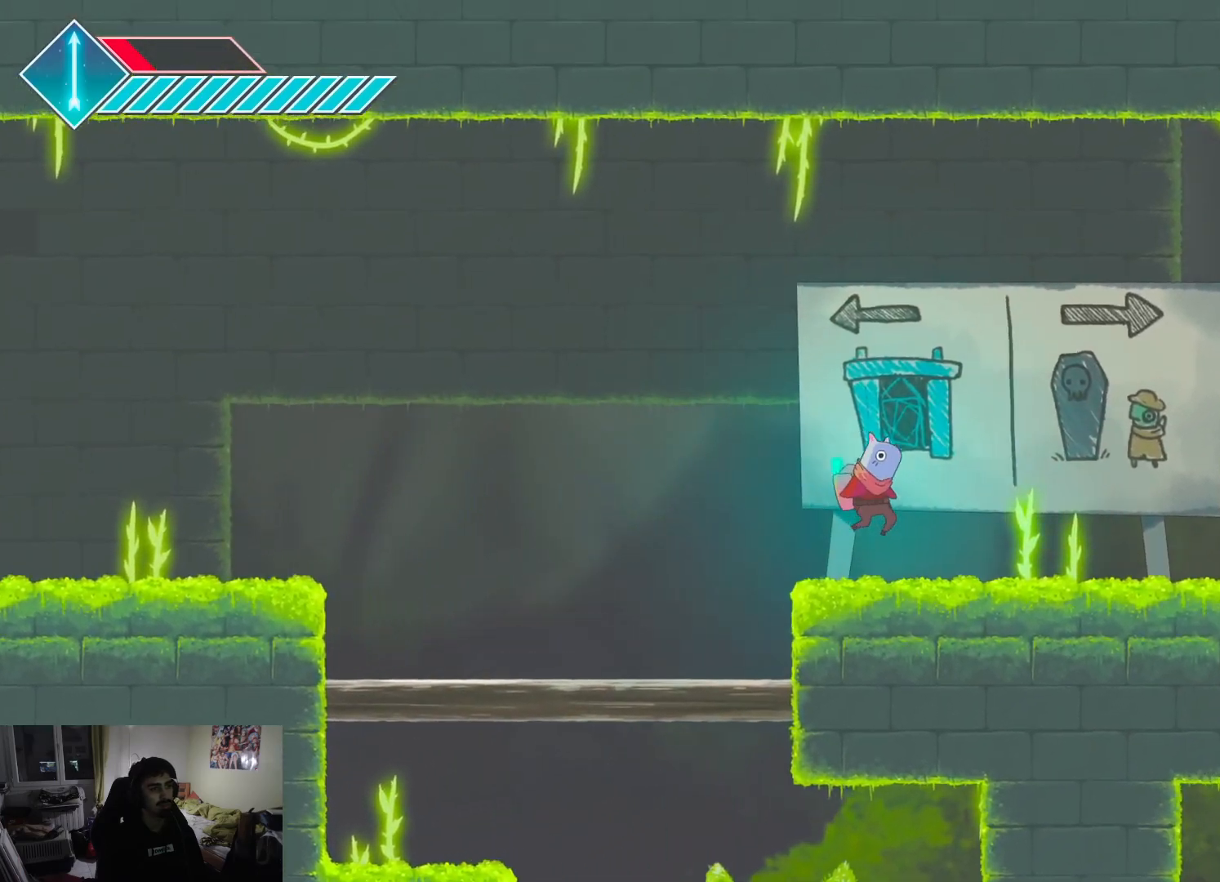
{"buttons": ["CROSS"], "left_stick": "right", "right_stick": "center", "events": [[167, "L1", "up"], [283, "L1", "down"], [350, "CROSS", "down"], [417, "L1", "up"]]}
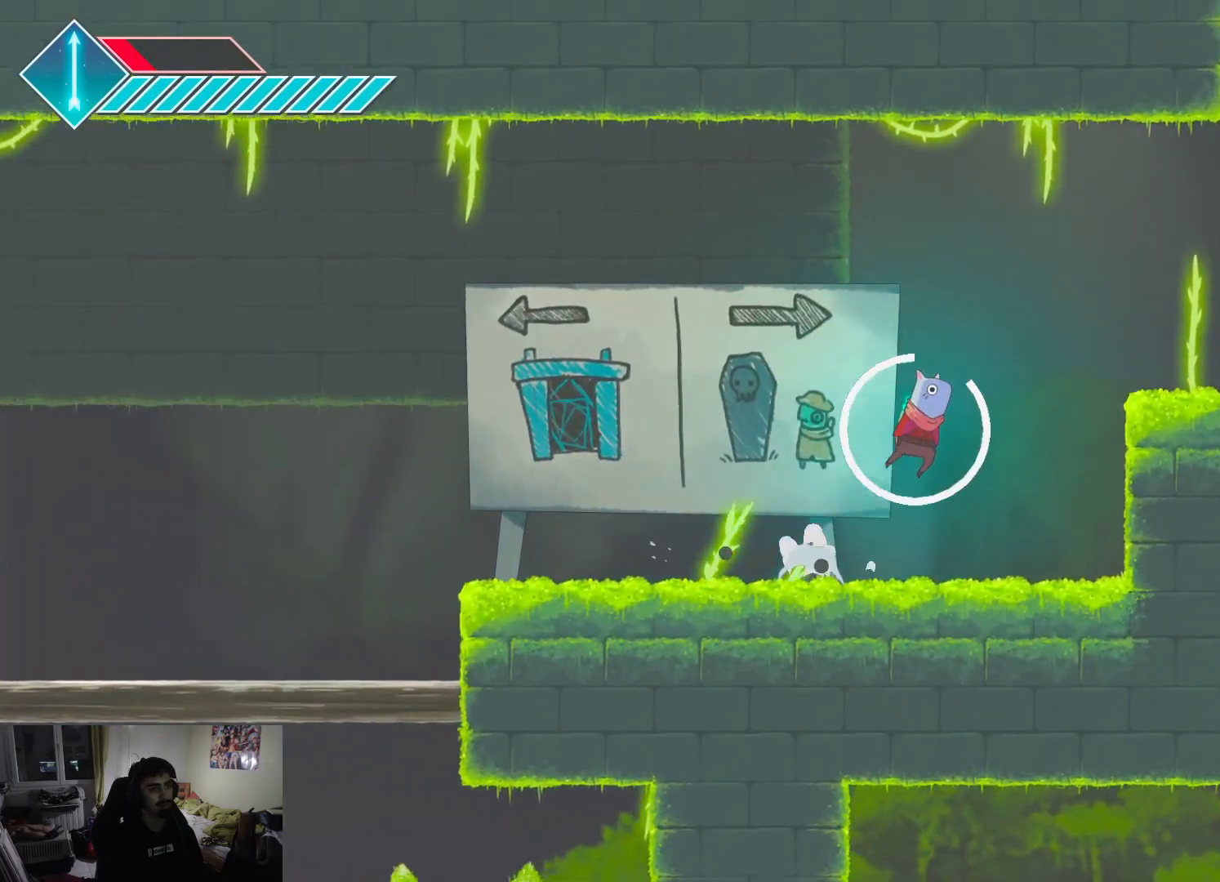
{"buttons": [], "left_stick": "right", "right_stick": "center", "events": [[150, "CROSS", "up"], [200, "CROSS", "down"], [367, "CROSS", "up"]]}
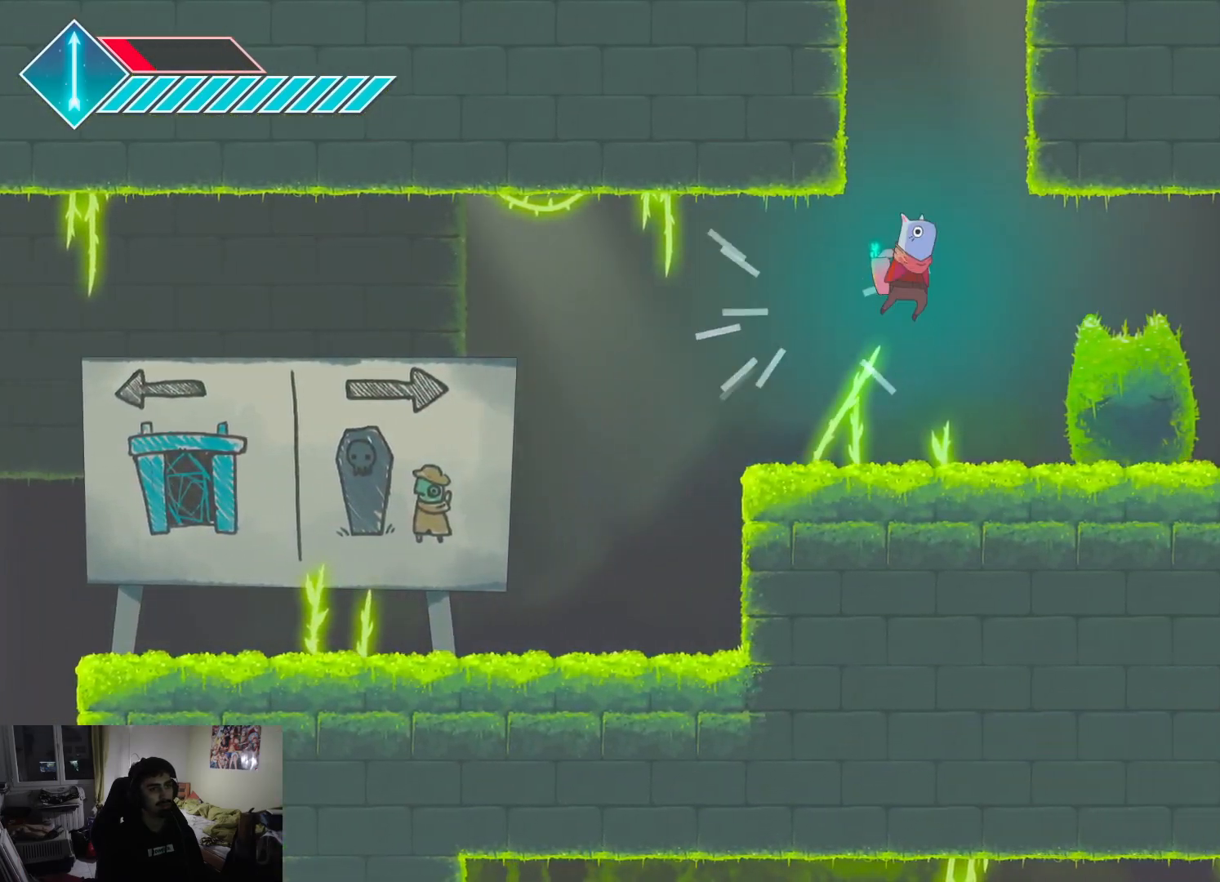
{"buttons": ["L1"], "left_stick": "right", "right_stick": "center", "events": [[500, "L1", "down"]]}
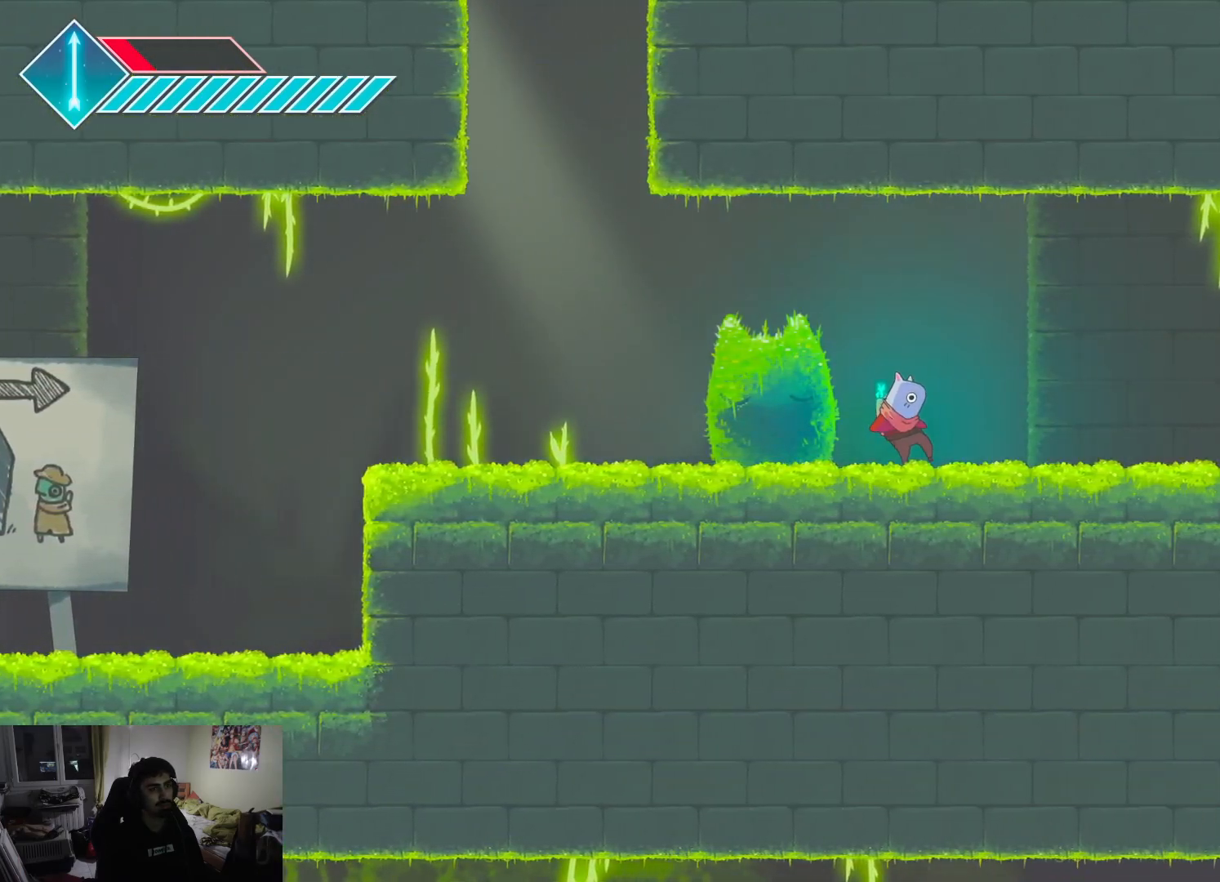
{"buttons": ["L1"], "left_stick": "right", "right_stick": "center", "events": [[133, "L1", "up"], [233, "L1", "down"], [367, "L1", "up"], [483, "L1", "down"]]}
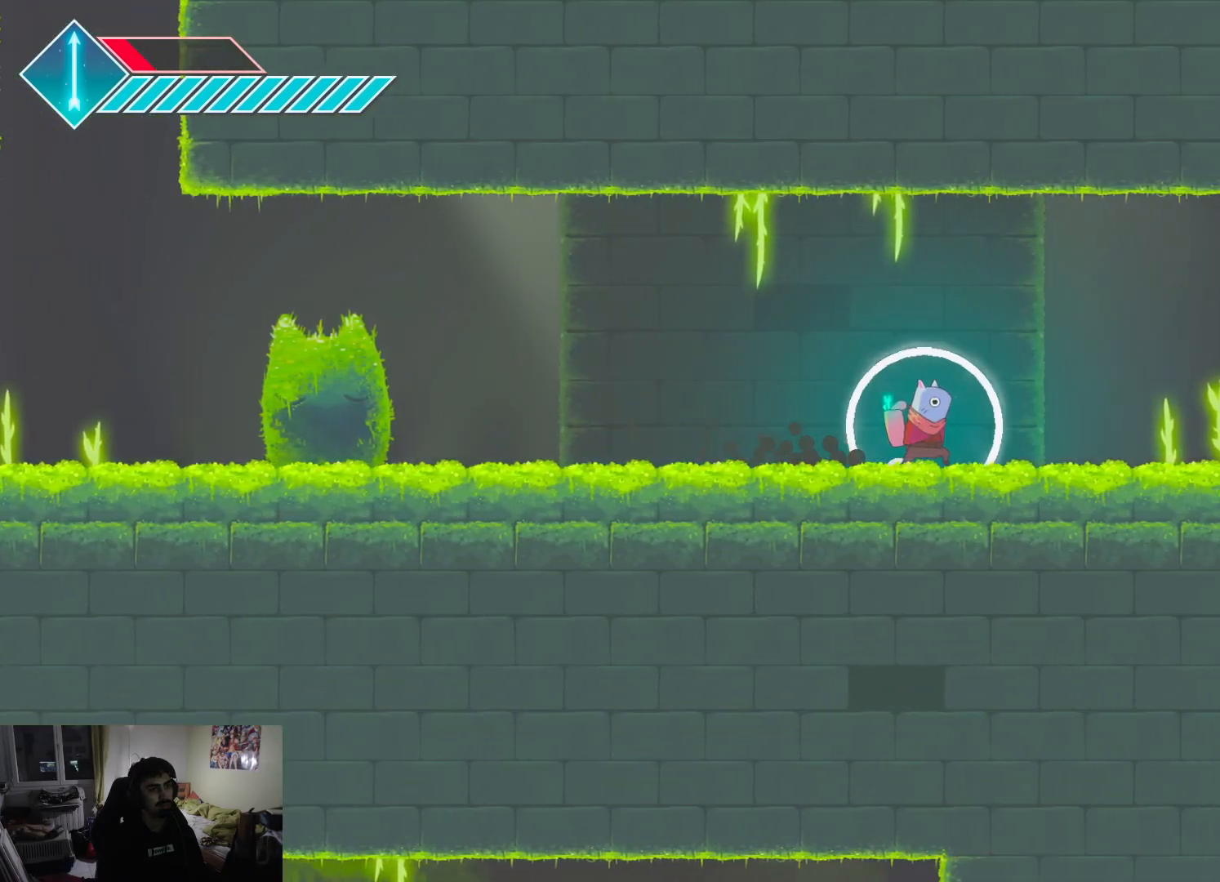
{"buttons": ["L1"], "left_stick": "right", "right_stick": "center", "events": [[117, "L1", "up"], [333, "L1", "down"]]}
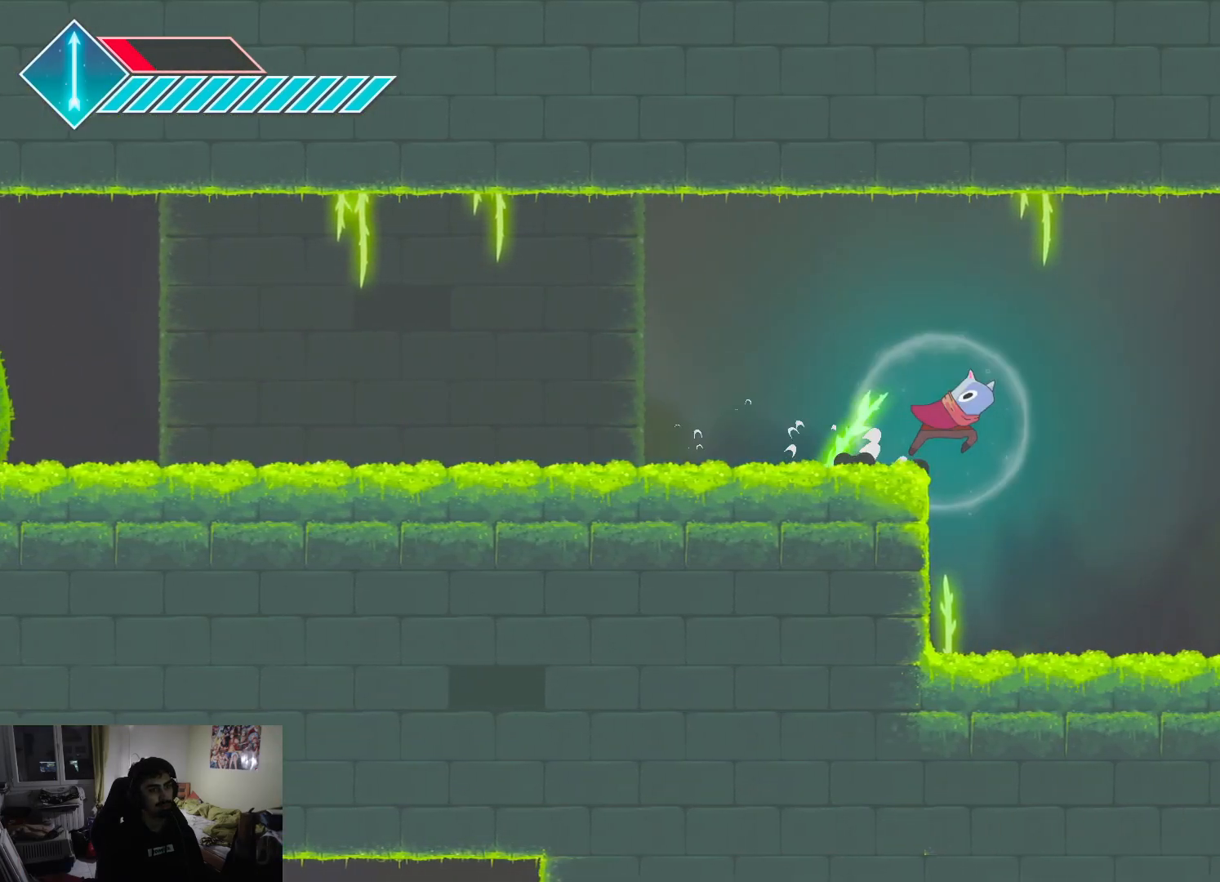
{"buttons": [], "left_stick": "right", "right_stick": "center", "events": [[17, "L1", "up"]]}
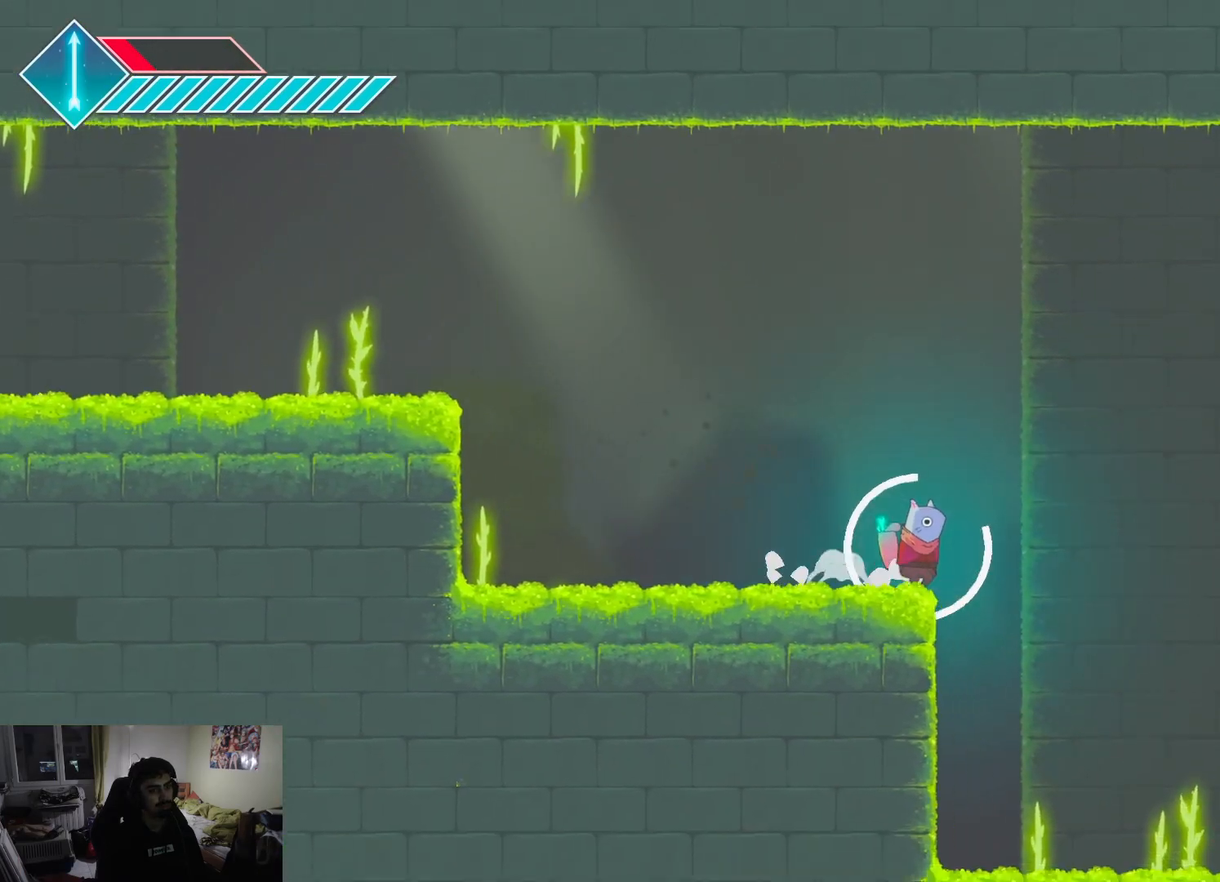
{"buttons": [], "left_stick": "right", "right_stick": "center", "events": []}
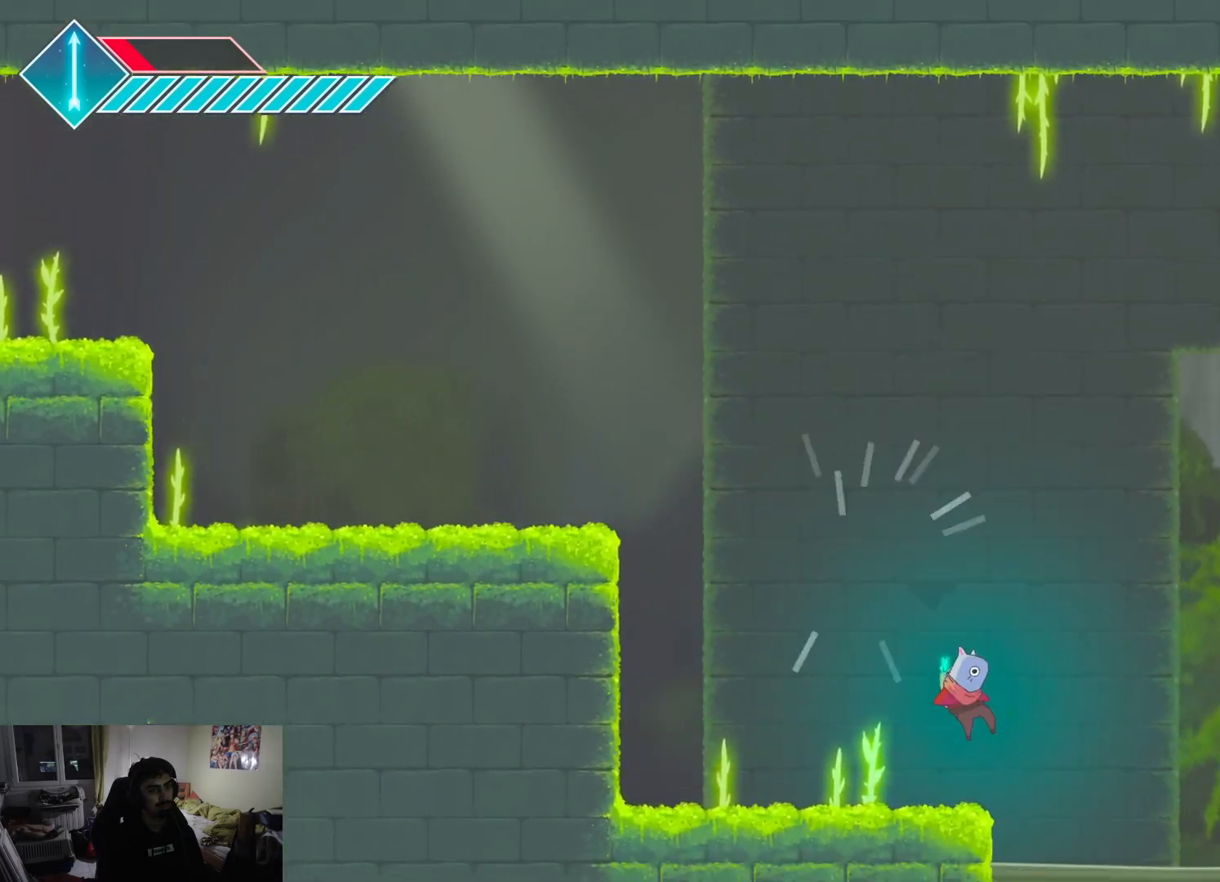
{"buttons": ["CROSS"], "left_stick": "up-right", "right_stick": "center", "events": [[233, "CROSS", "down"], [333, "left_stick", "up-right"]]}
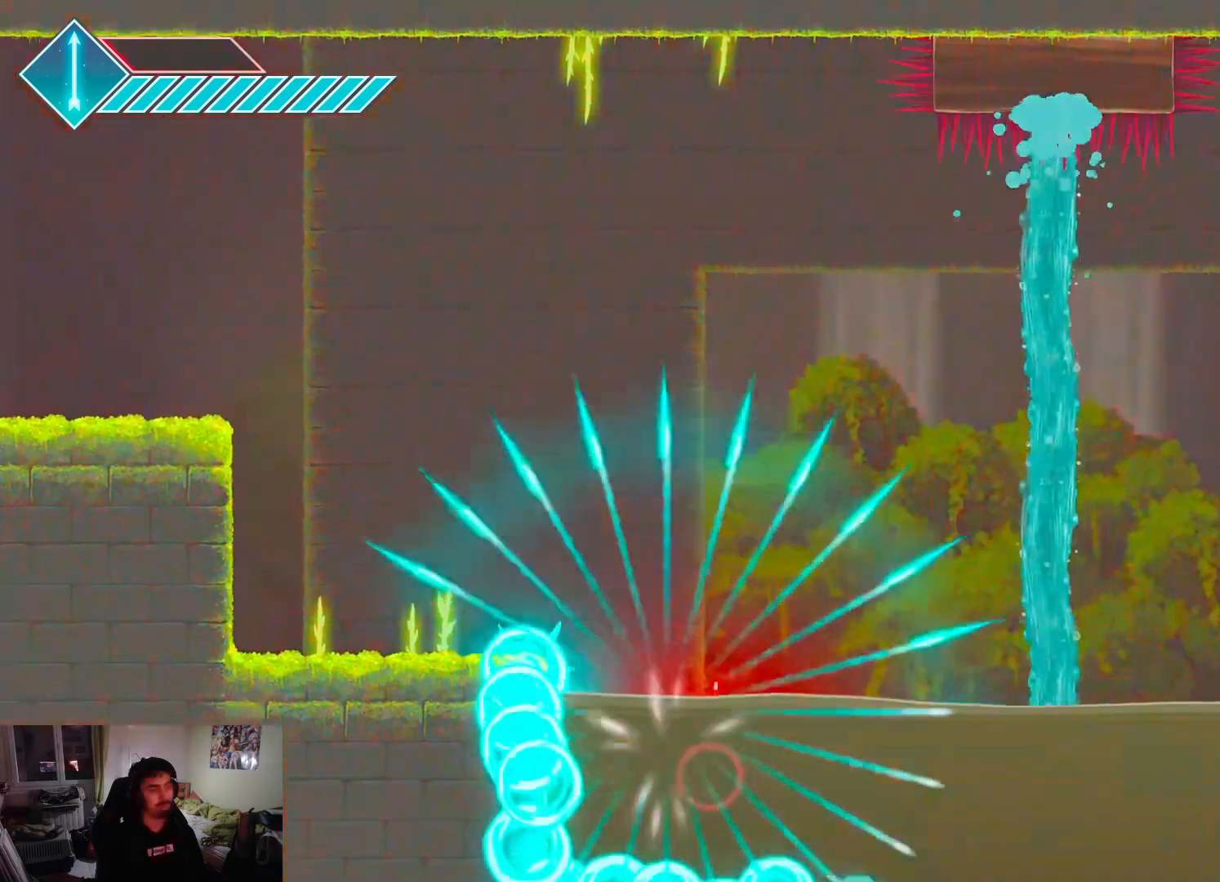
{"buttons": ["CROSS"], "left_stick": "up-right", "right_stick": "center", "events": []}
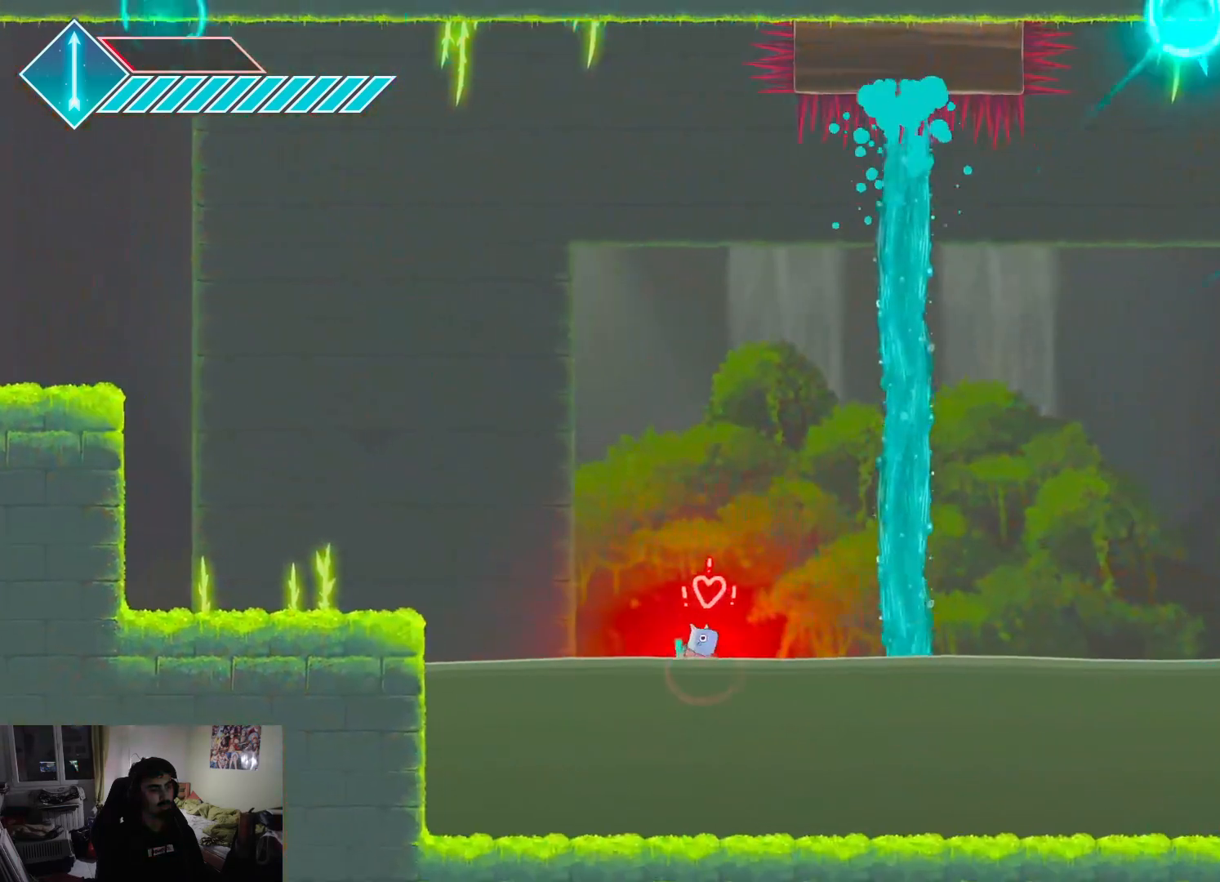
{"buttons": ["CROSS"], "left_stick": "up-right", "right_stick": "center", "events": []}
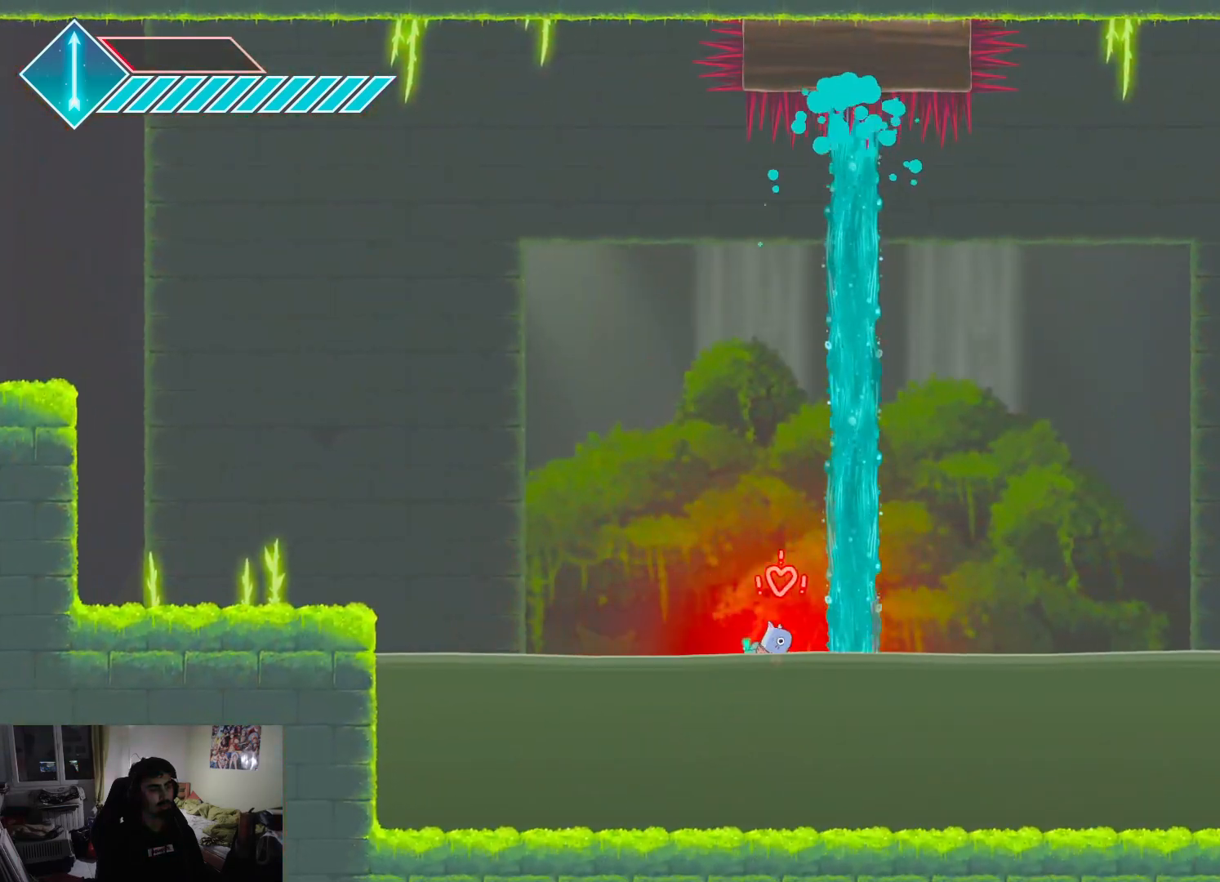
{"buttons": ["CROSS"], "left_stick": "up-left", "right_stick": "center", "events": [[50, "CROSS", "up"], [100, "CROSS", "down"], [200, "left_stick", "up-left"]]}
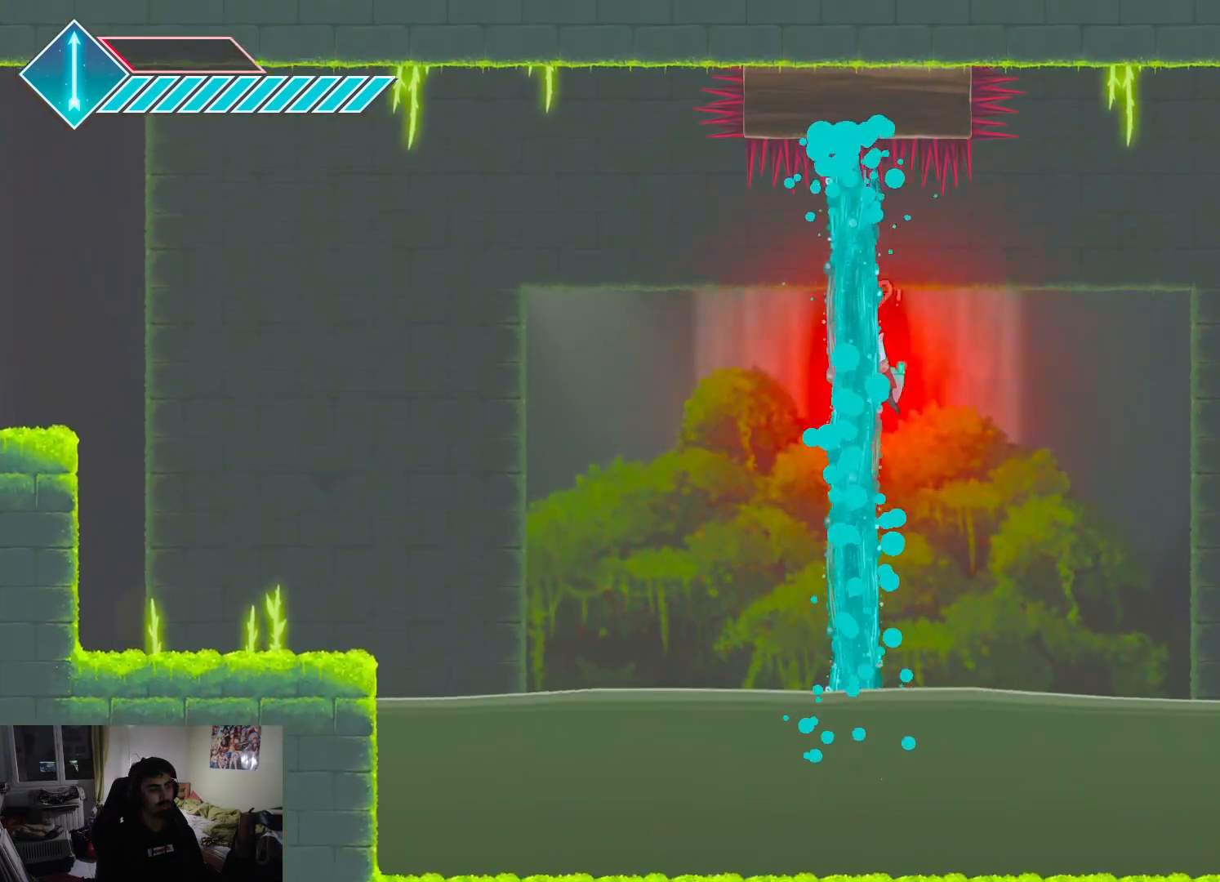
{"buttons": [], "left_stick": "right", "right_stick": "center", "events": [[17, "CROSS", "up"], [67, "left_stick", "up-right"], [233, "left_stick", "right"]]}
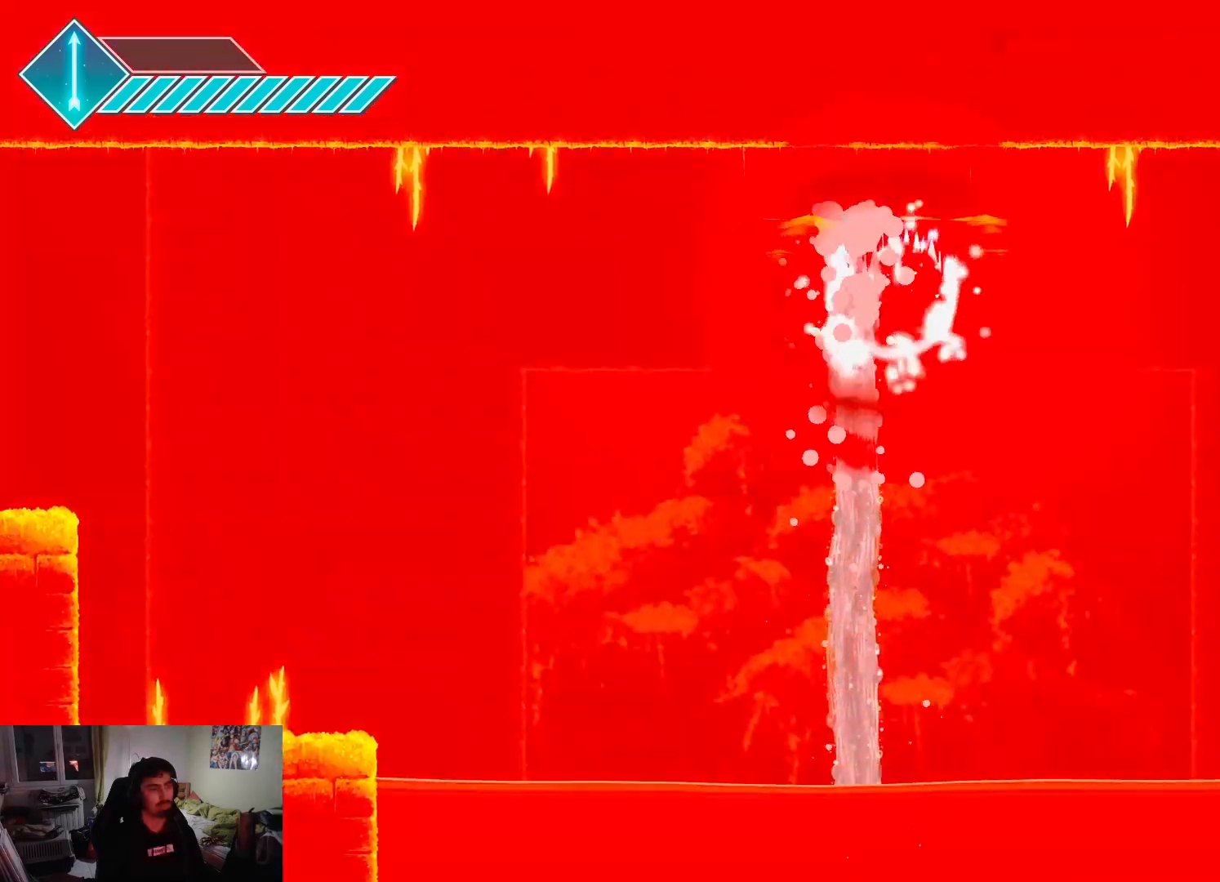
{"buttons": ["CROSS"], "left_stick": "right", "right_stick": "center", "events": [[400, "CROSS", "down"]]}
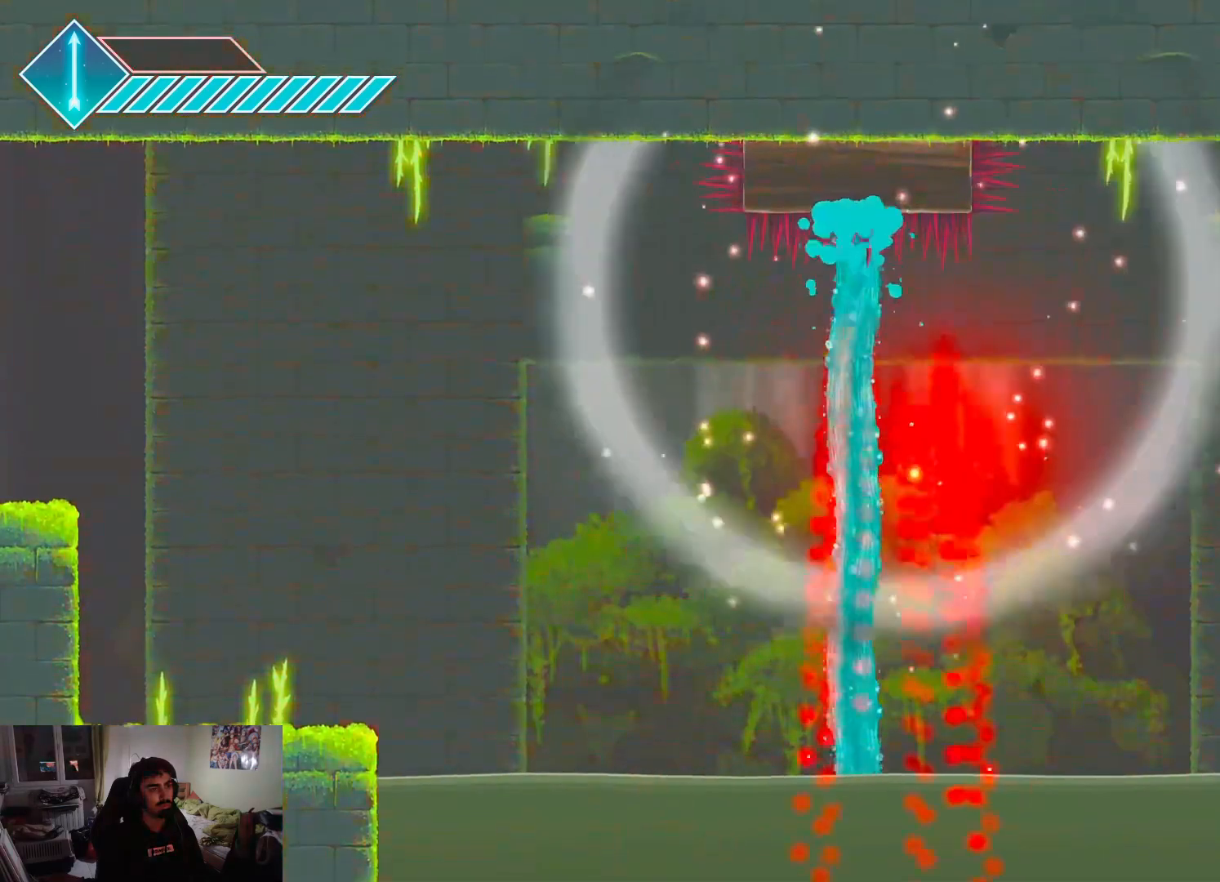
{"buttons": [], "left_stick": "center", "right_stick": "center", "events": [[217, "CROSS", "up"], [250, "left_stick", "up-right"], [483, "left_stick", "center"]]}
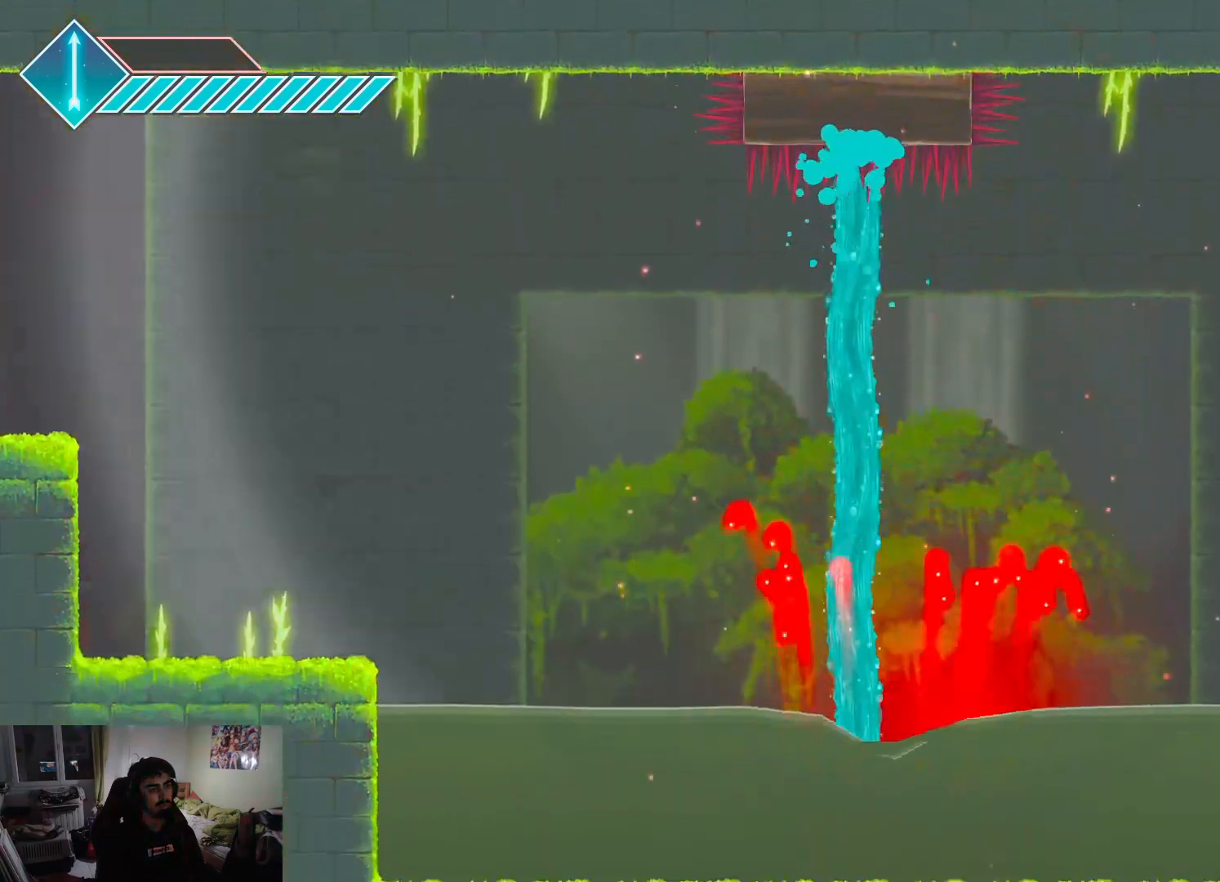
{"buttons": [], "left_stick": "center", "right_stick": "center", "events": [[167, "R1", "down"], [317, "R1", "up"]]}
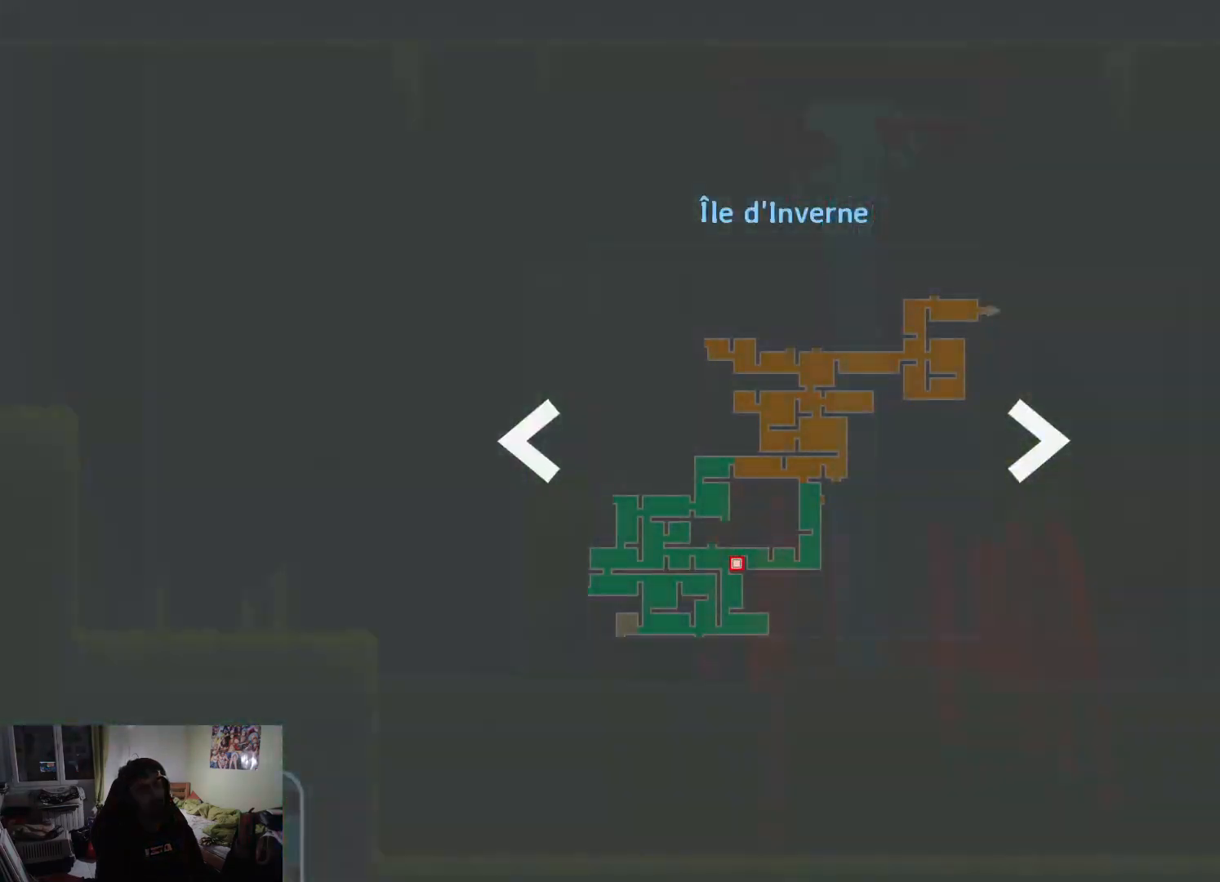
{"buttons": [], "left_stick": "center", "right_stick": "center", "events": [[33, "R1", "down"], [150, "R1", "up"]]}
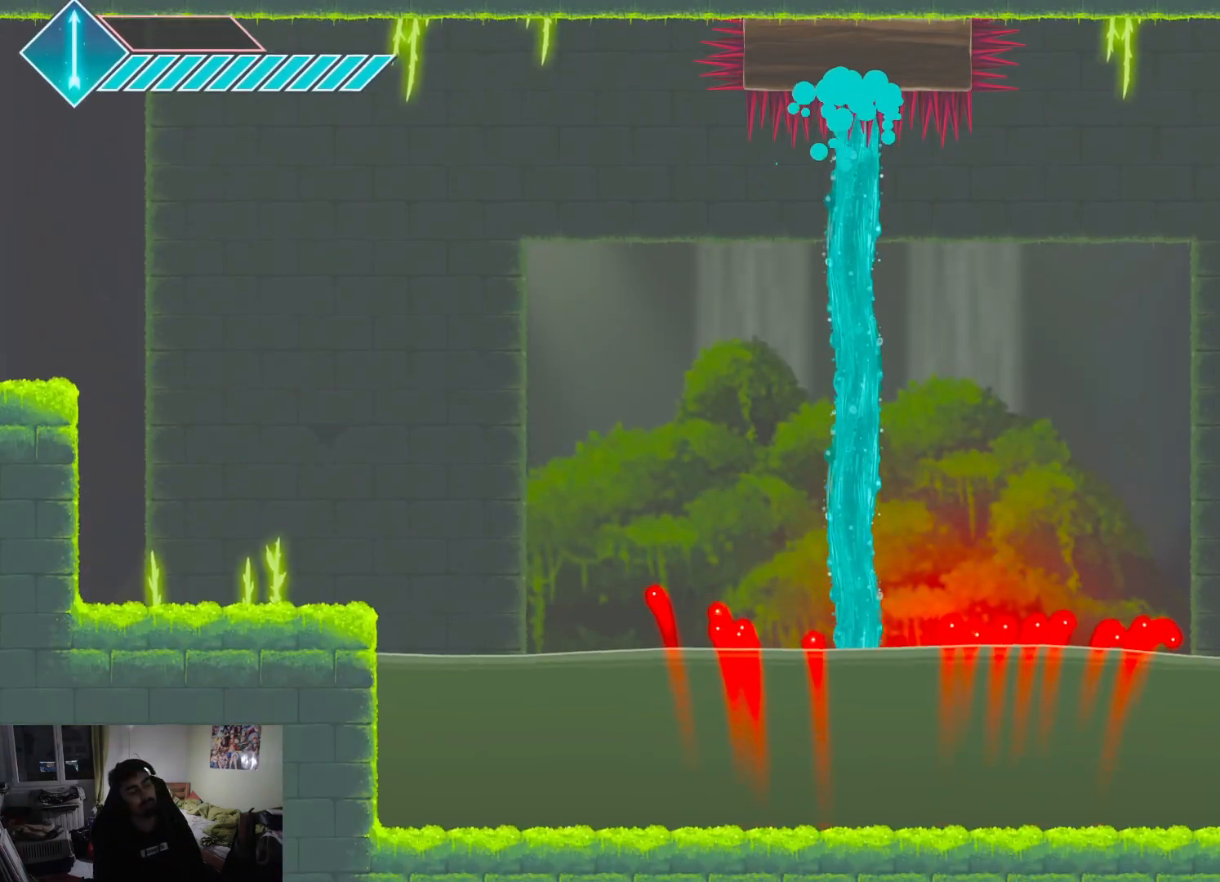
{"buttons": [], "left_stick": "center", "right_stick": "center", "events": []}